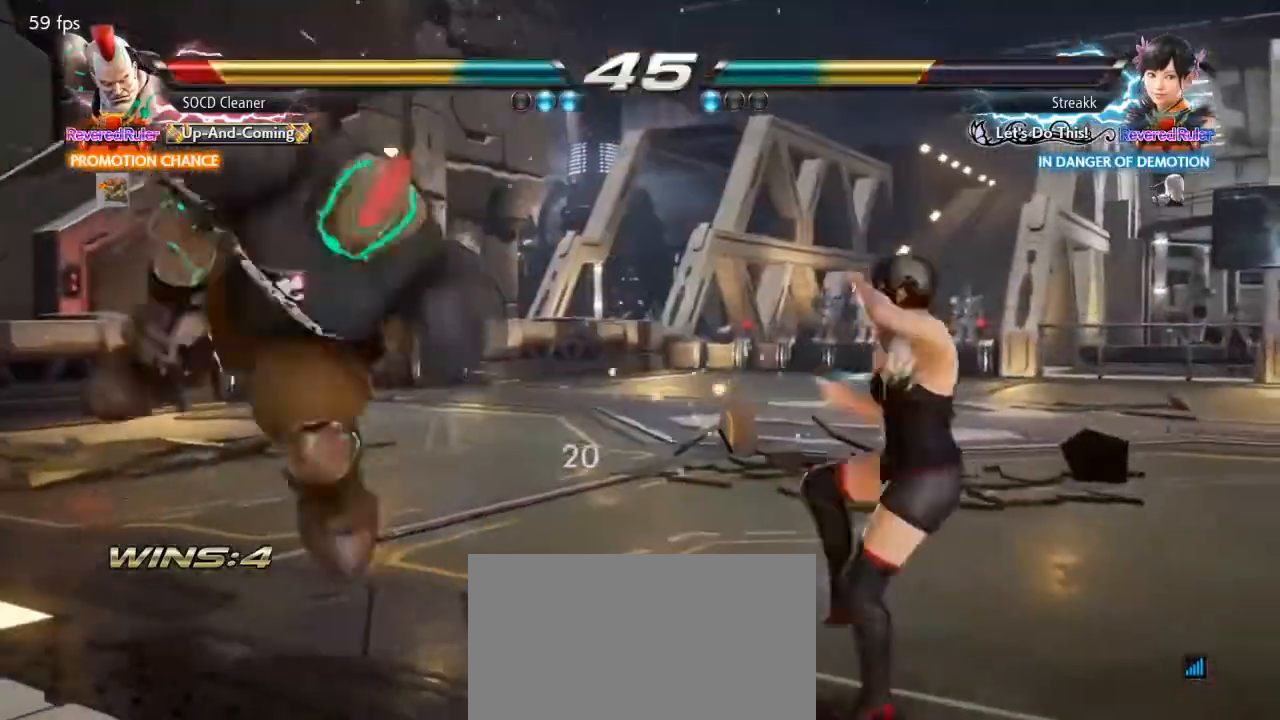
Gameplay with a controller (arcade stick); each line is a JSON object with the inputs held at the frame after it. "events" lists button and stick changes between this image and that frame as [ms after this image, input, new state], when the widget could be followed in between. Not read: L3 R3 other_buttons.
{"buttons": ["SQUARE", "TRIANGLE", "DPAD_DOWN", "DPAD_LEFT"], "events": [[233, "DPAD_DOWN", "down"], [267, "DPAD_LEFT", "down"], [300, "SQUARE", "down"], [300, "TRIANGLE", "down"]]}
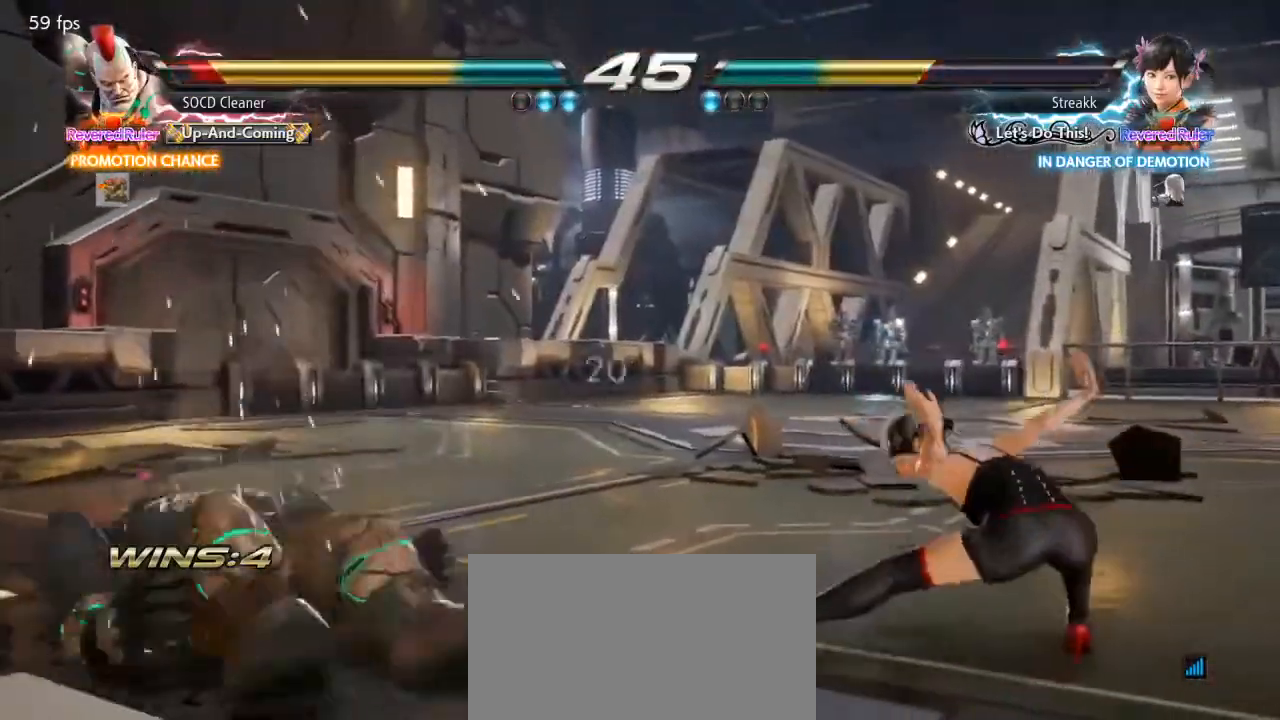
{"buttons": ["DPAD_LEFT"], "events": [[100, "DPAD_DOWN", "up"], [133, "SQUARE", "up"], [133, "TRIANGLE", "up"], [267, "DPAD_DOWN", "down"], [500, "DPAD_DOWN", "up"]]}
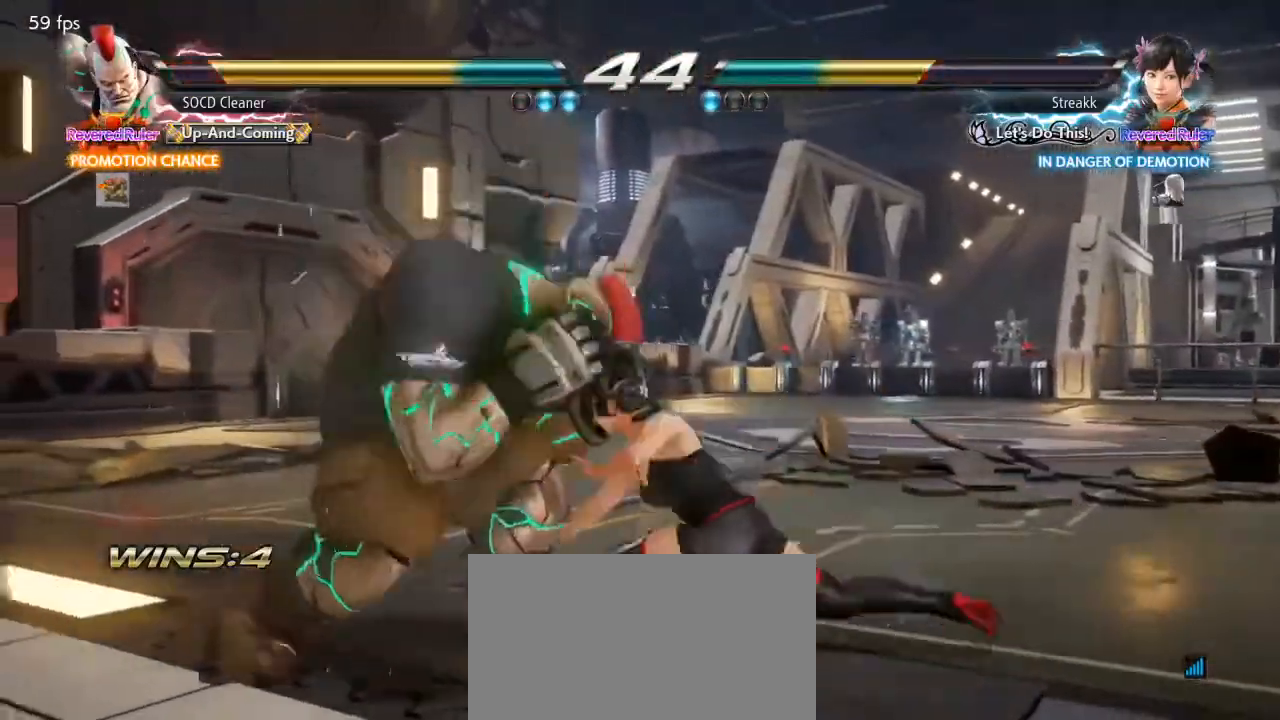
{"buttons": ["DPAD_LEFT"], "events": [[400, "DPAD_LEFT", "up"], [433, "DPAD_LEFT", "down"]]}
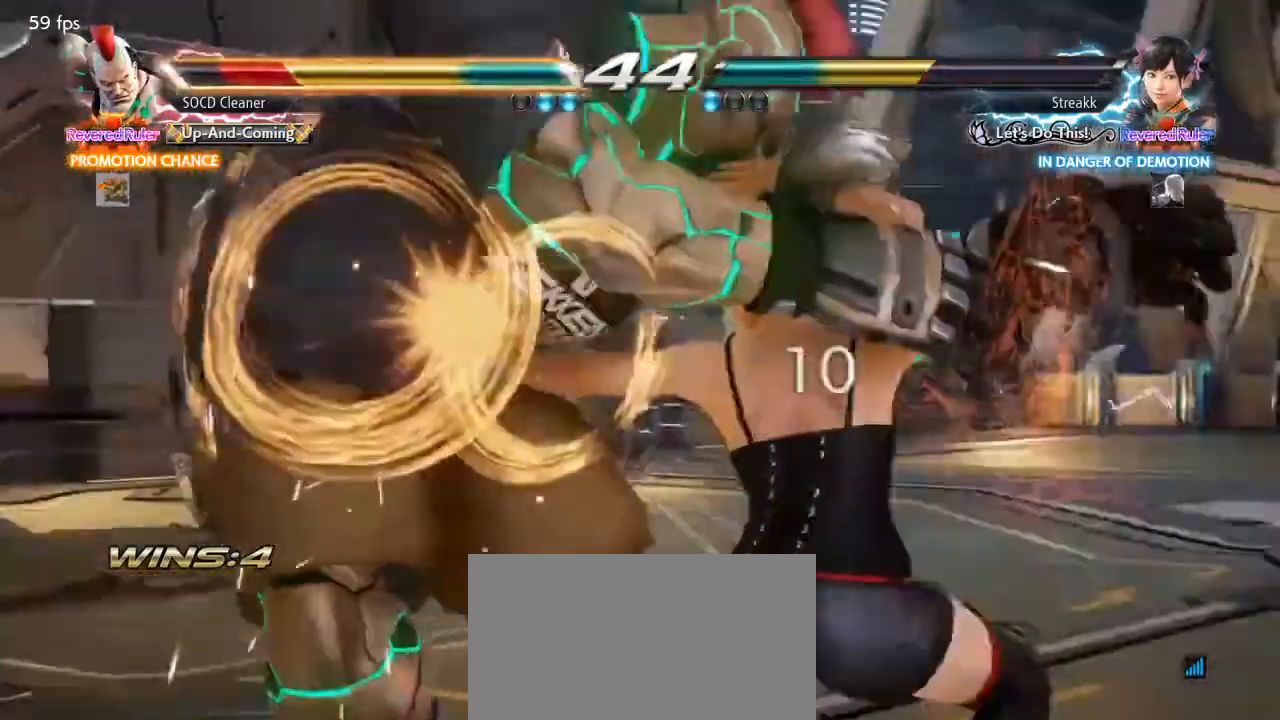
{"buttons": [], "events": [[267, "DPAD_LEFT", "up"]]}
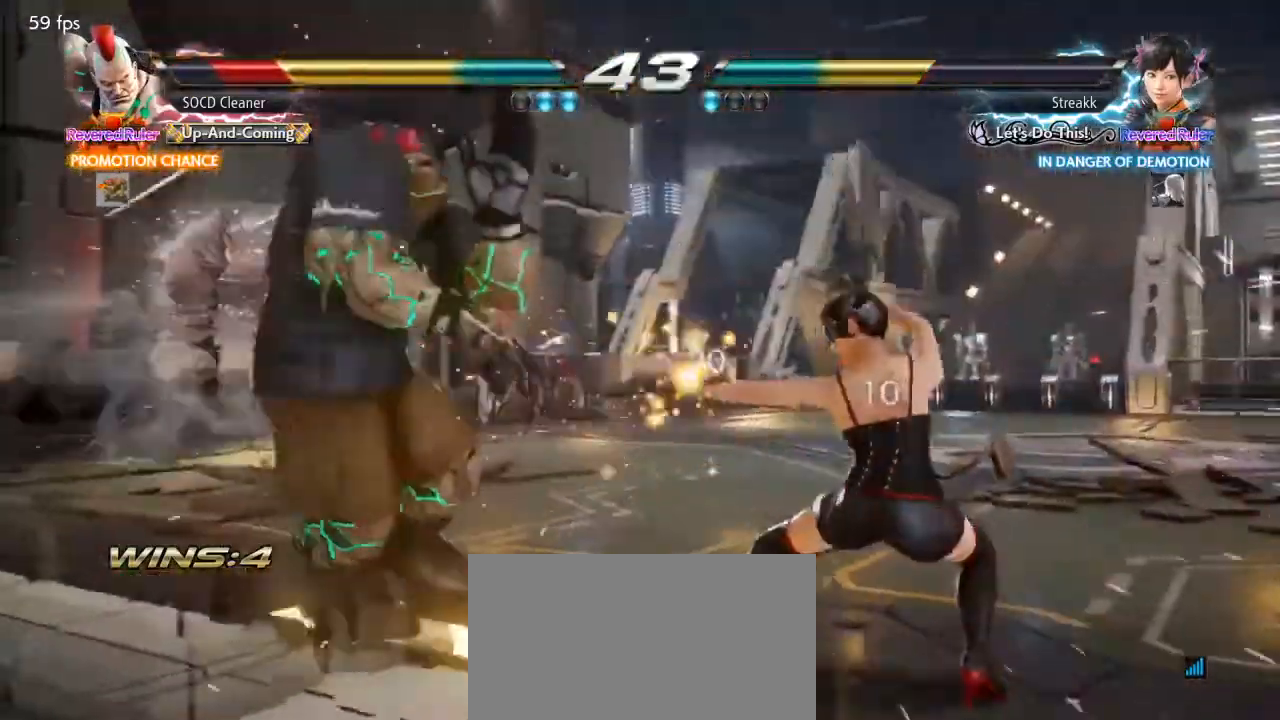
{"buttons": [], "events": []}
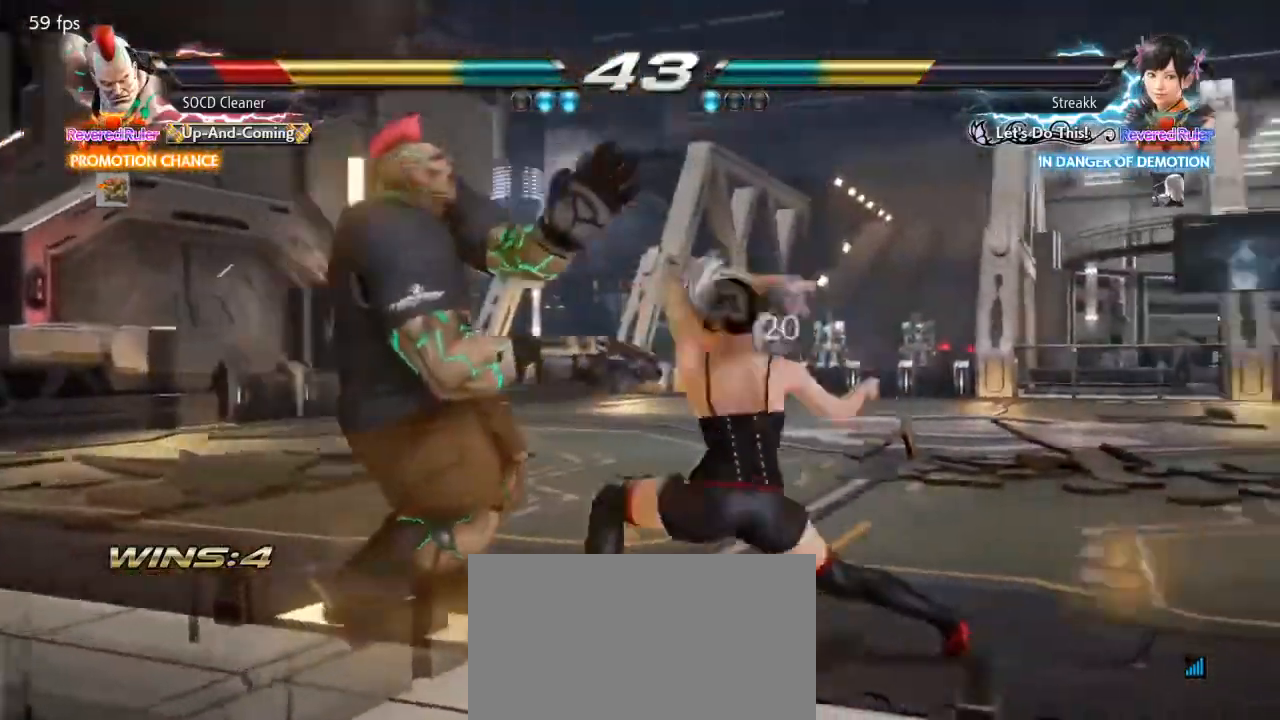
{"buttons": [], "events": []}
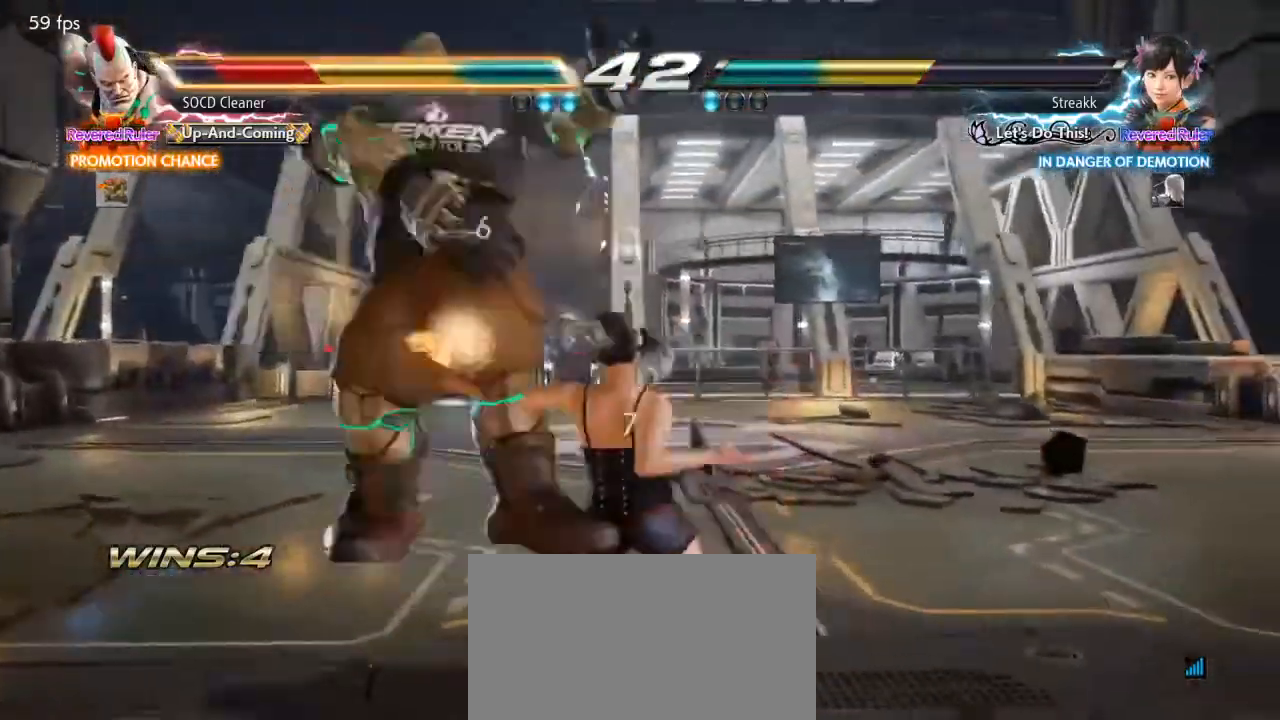
{"buttons": [], "events": []}
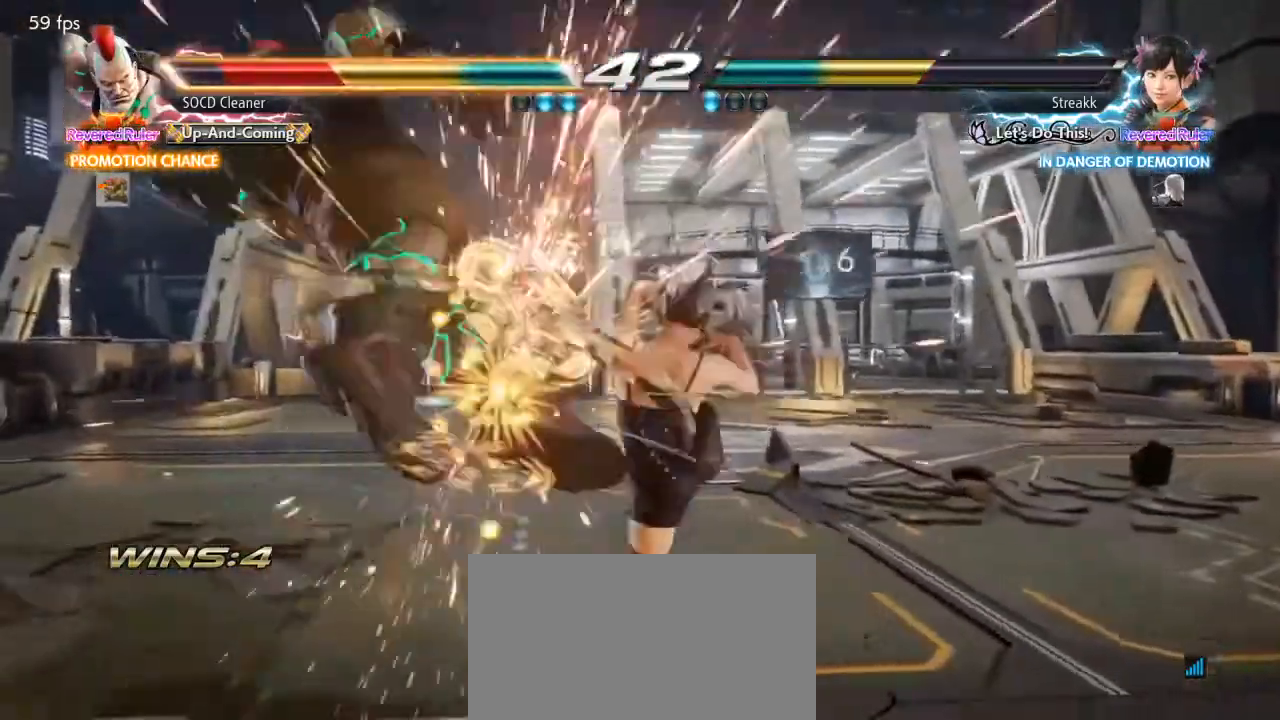
{"buttons": [], "events": []}
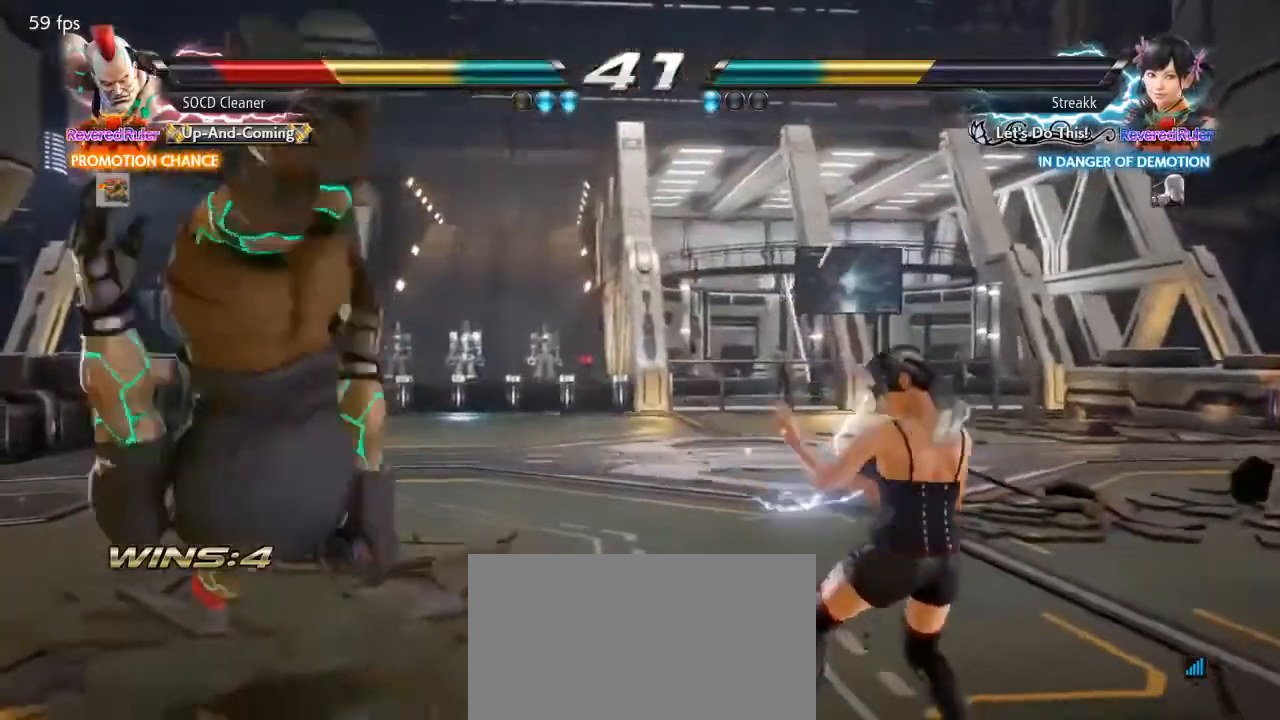
{"buttons": [], "events": []}
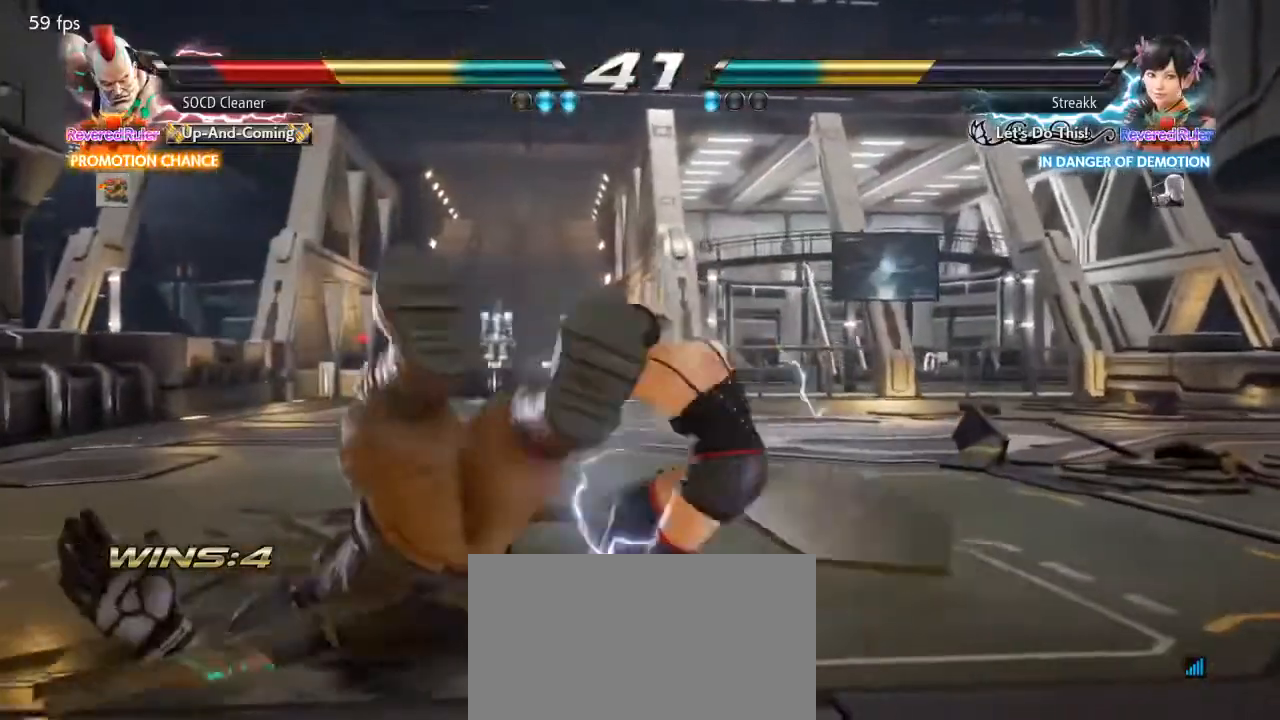
{"buttons": [], "events": []}
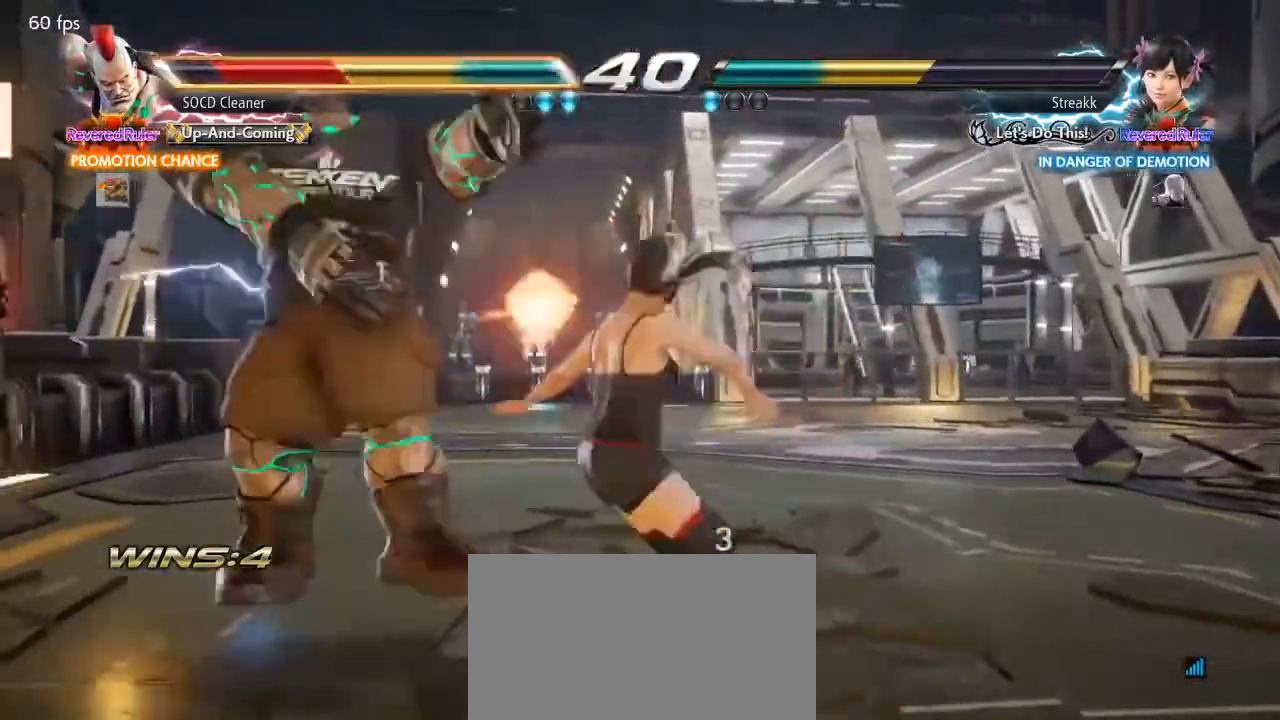
{"buttons": [], "events": []}
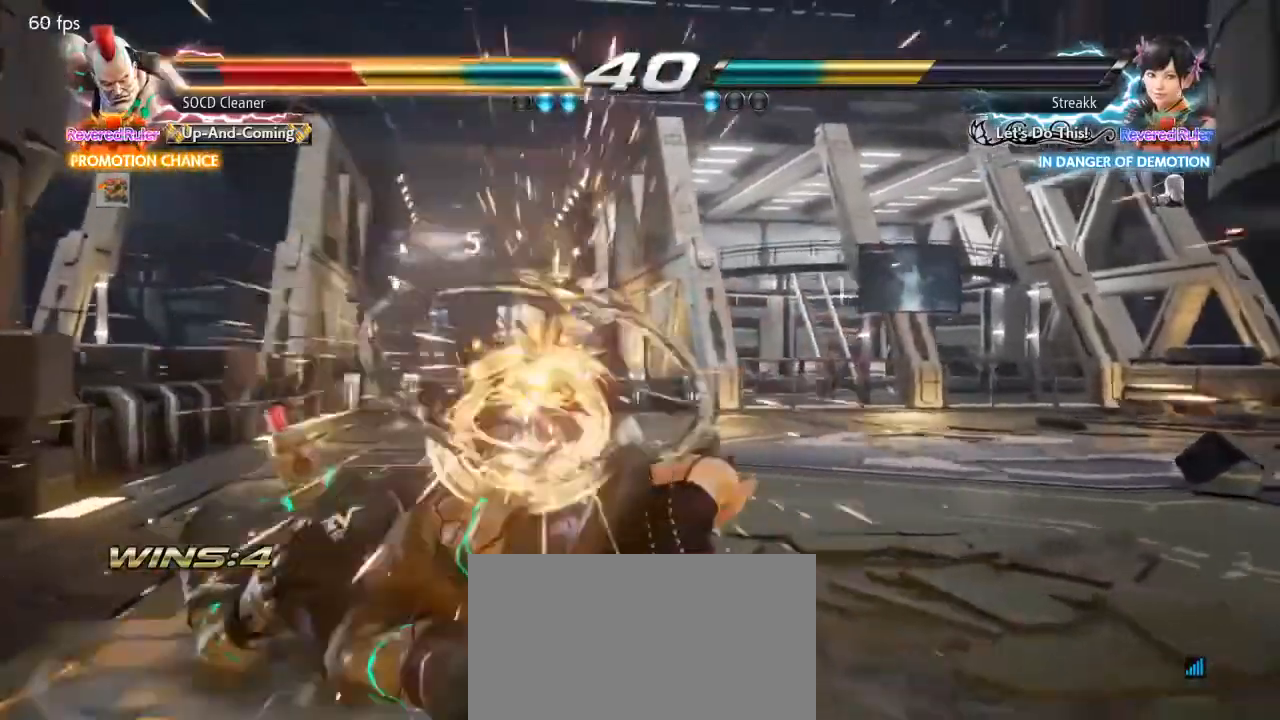
{"buttons": [], "events": []}
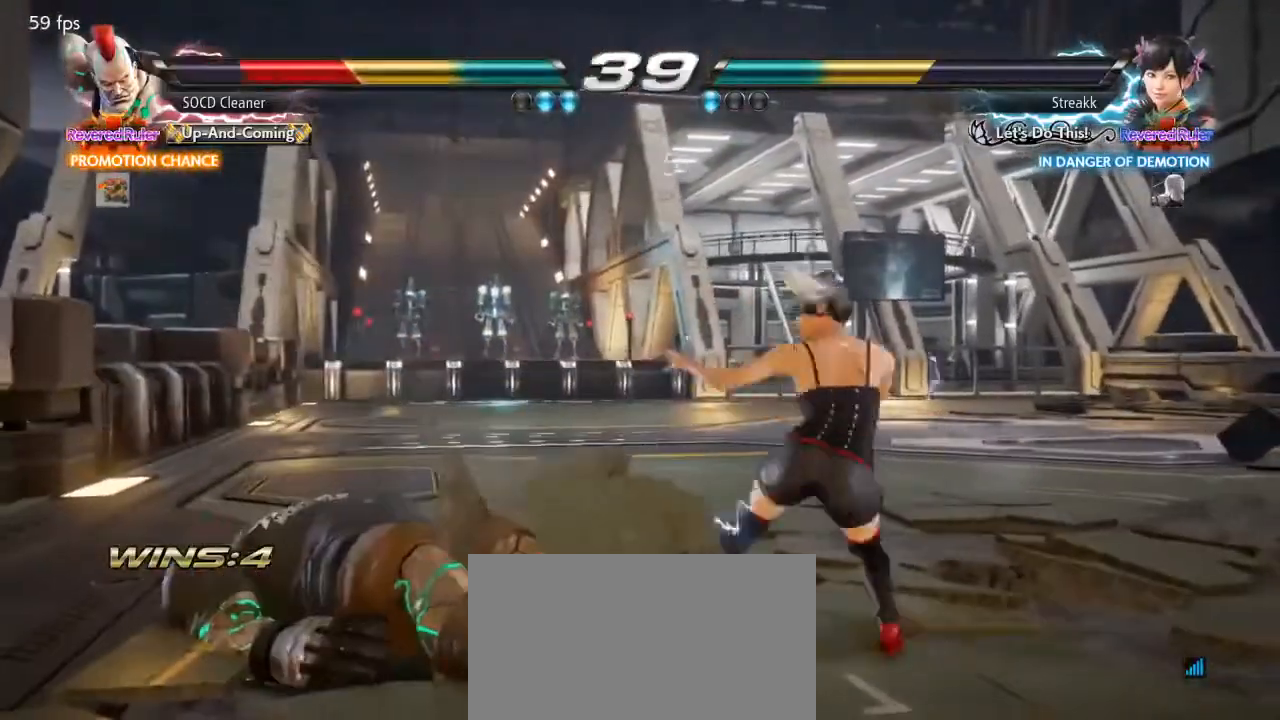
{"buttons": [], "events": []}
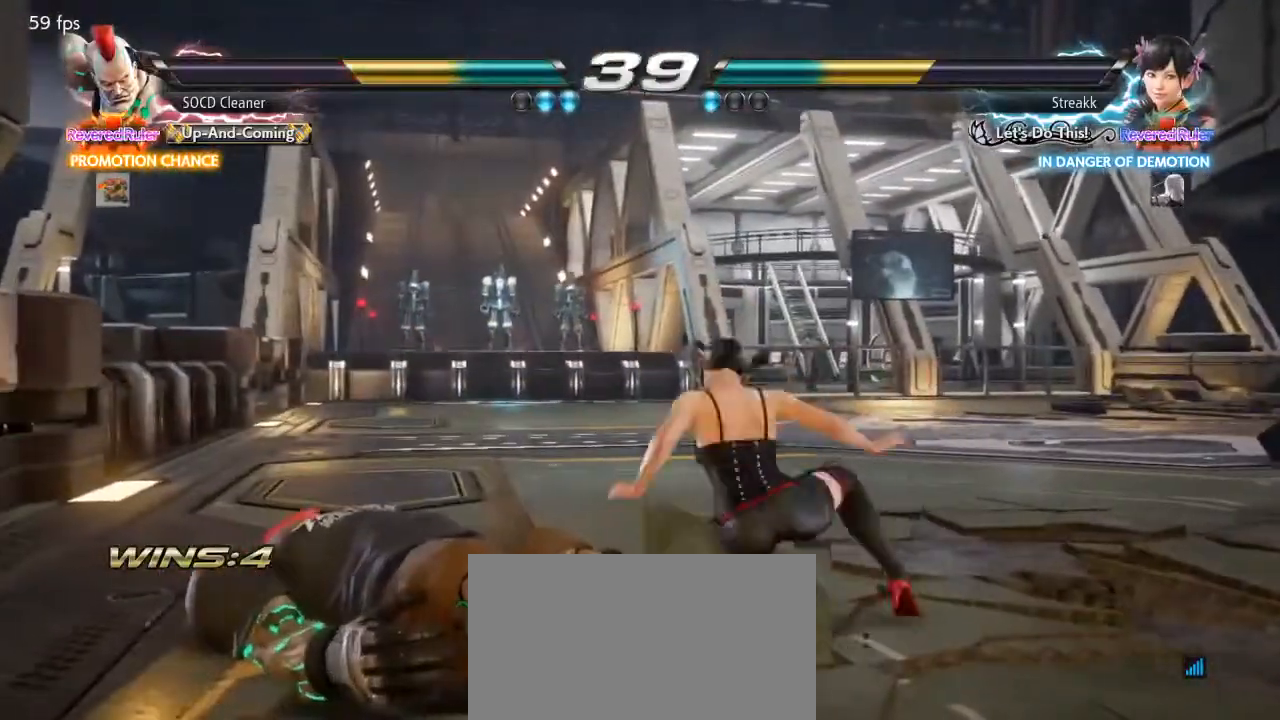
{"buttons": [], "events": []}
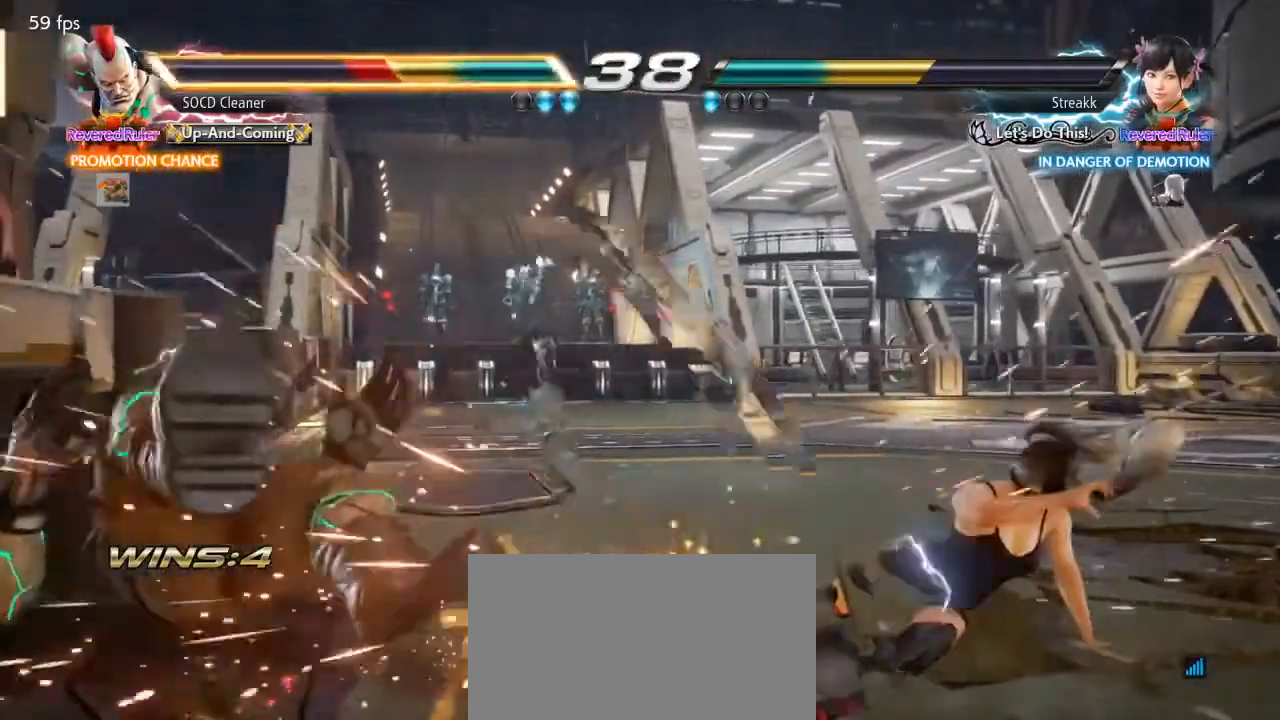
{"buttons": ["DPAD_LEFT"], "events": [[200, "DPAD_DOWN", "down"], [200, "DPAD_LEFT", "down"], [400, "DPAD_DOWN", "up"], [400, "DPAD_LEFT", "up"], [467, "DPAD_LEFT", "down"]]}
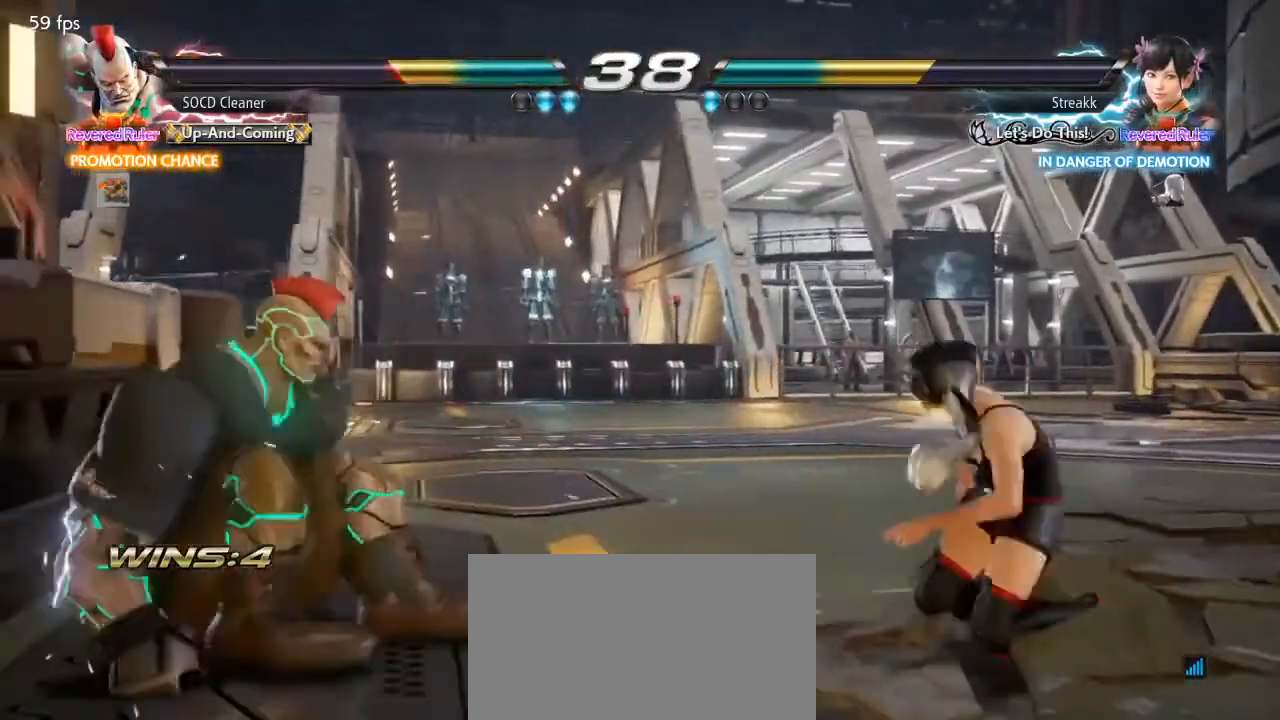
{"buttons": ["DPAD_LEFT"], "events": [[67, "DPAD_DOWN", "down"], [100, "DPAD_DOWN", "up"], [167, "DPAD_LEFT", "up"], [200, "DPAD_LEFT", "down"], [433, "DPAD_LEFT", "up"], [500, "DPAD_LEFT", "down"]]}
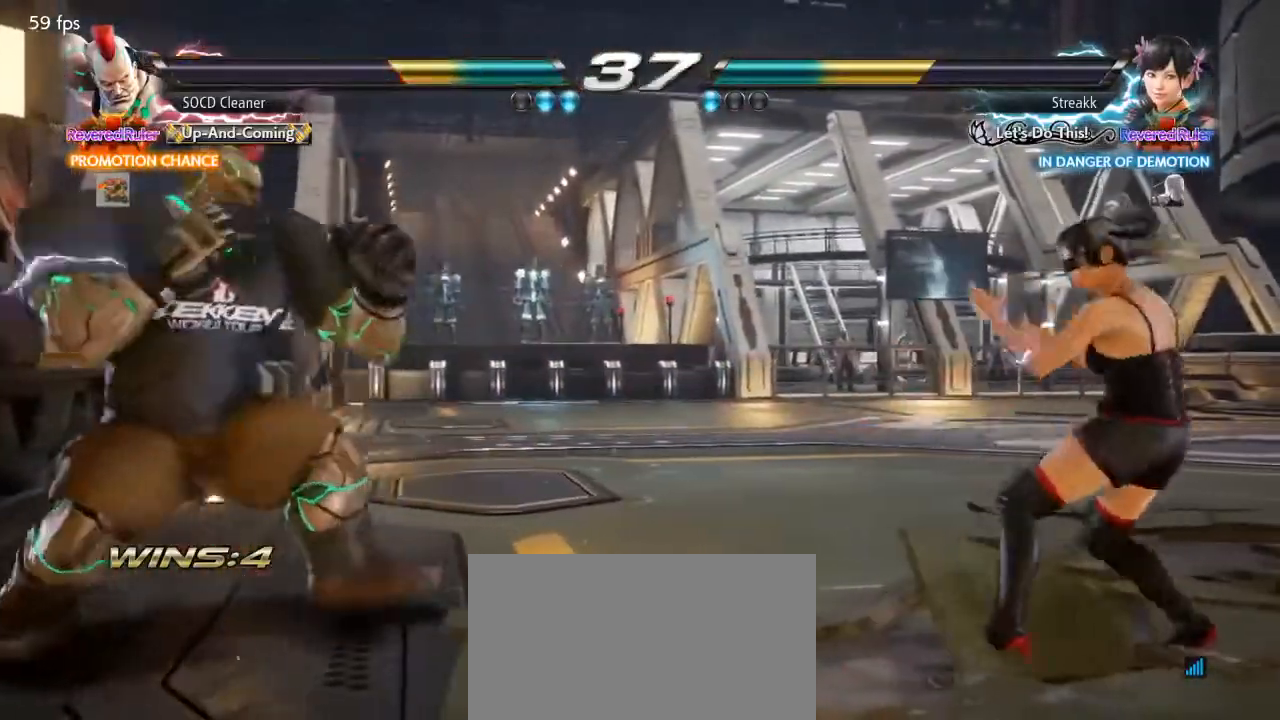
{"buttons": ["SQUARE", "DPAD_RIGHT"], "events": [[67, "DPAD_LEFT", "up"], [200, "DPAD_RIGHT", "down"], [267, "DPAD_RIGHT", "up"], [333, "DPAD_RIGHT", "down"], [467, "SQUARE", "down"]]}
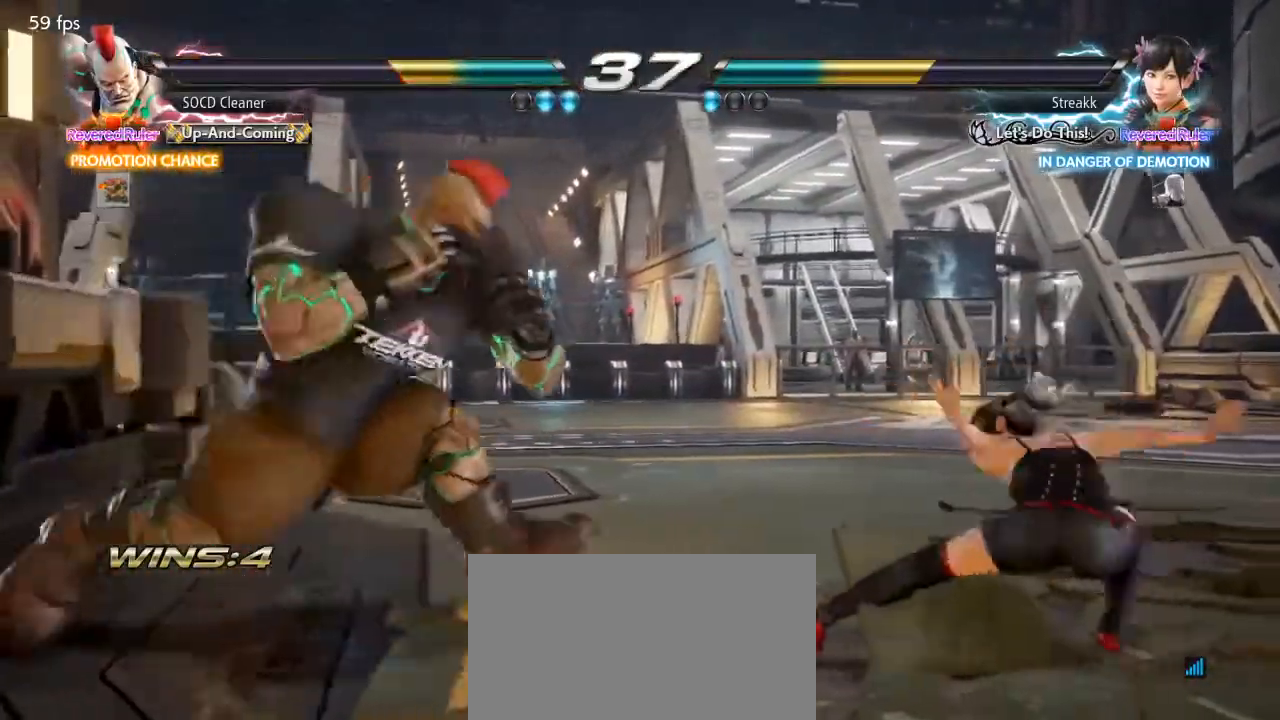
{"buttons": [], "events": [[333, "DPAD_RIGHT", "up"], [333, "SQUARE", "up"]]}
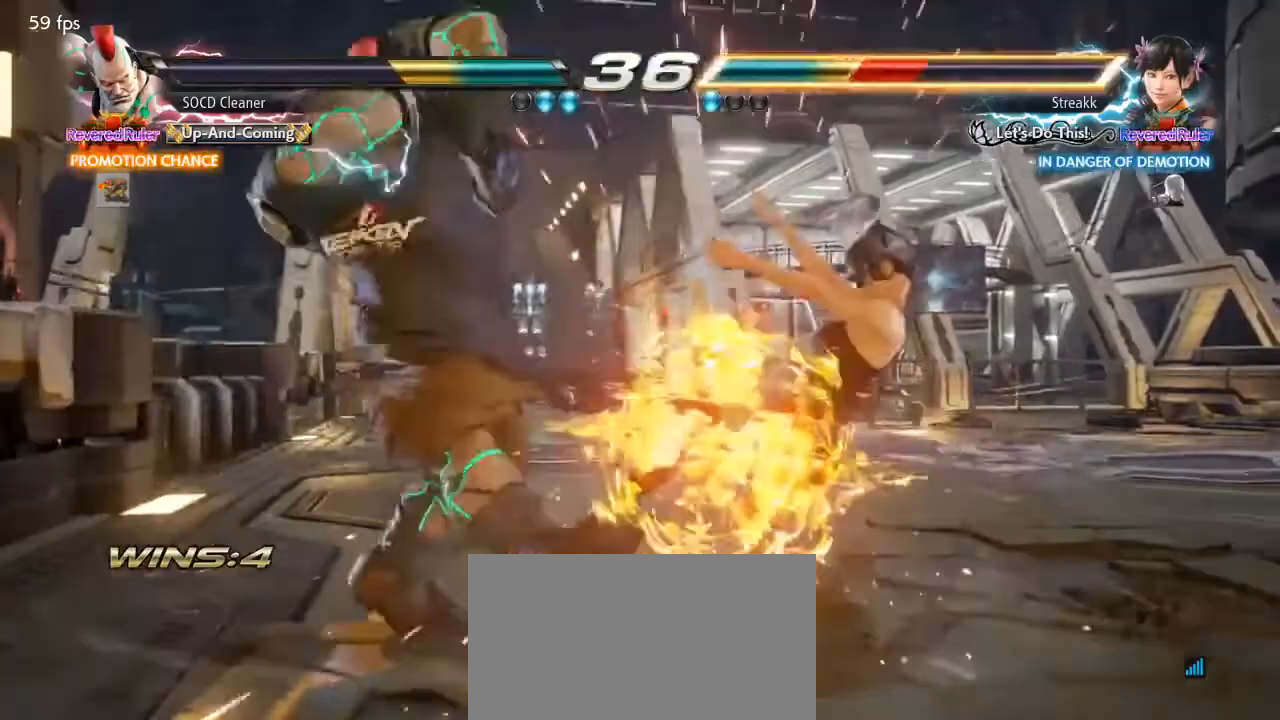
{"buttons": [], "events": [[267, "DPAD_DOWN", "down"], [267, "DPAD_LEFT", "down"], [300, "TRIANGLE", "down"], [367, "DPAD_DOWN", "up"], [367, "DPAD_LEFT", "up"], [367, "TRIANGLE", "up"]]}
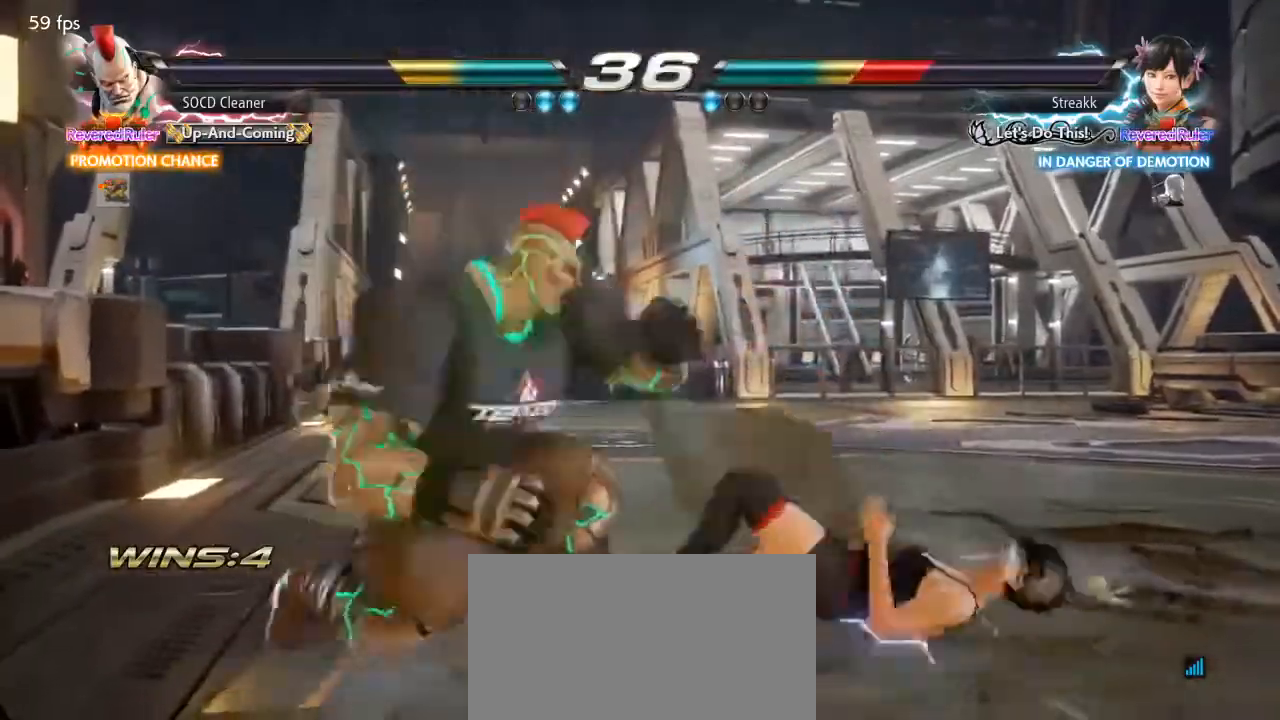
{"buttons": [], "events": []}
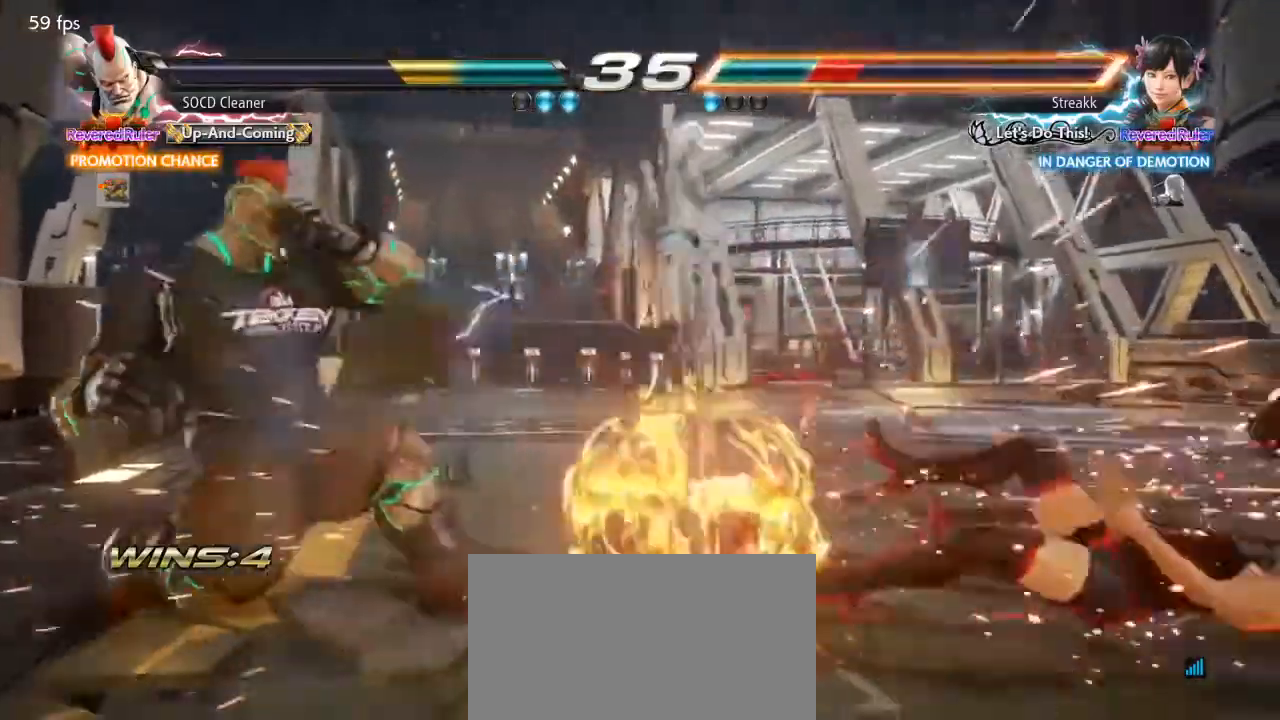
{"buttons": ["DPAD_RIGHT"], "events": [[467, "DPAD_RIGHT", "down"]]}
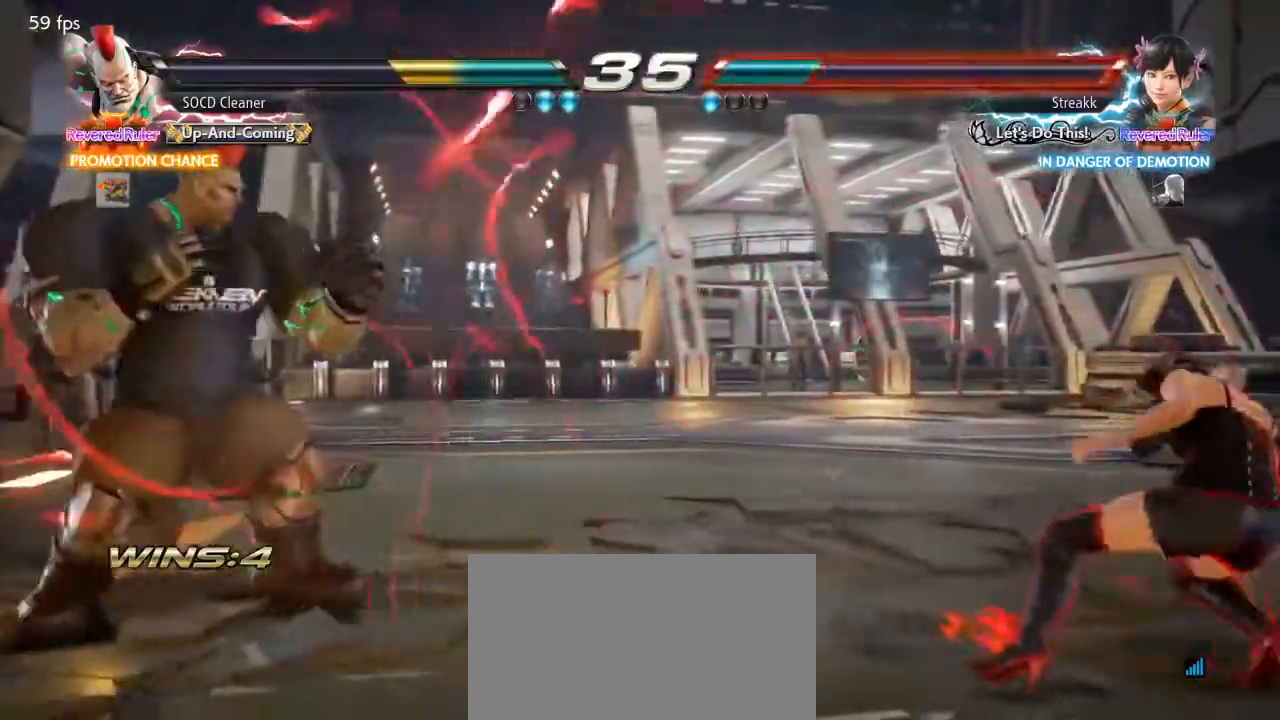
{"buttons": ["SQUARE", "DPAD_RIGHT"], "events": [[33, "DPAD_RIGHT", "up"], [100, "DPAD_RIGHT", "down"], [300, "SQUARE", "down"]]}
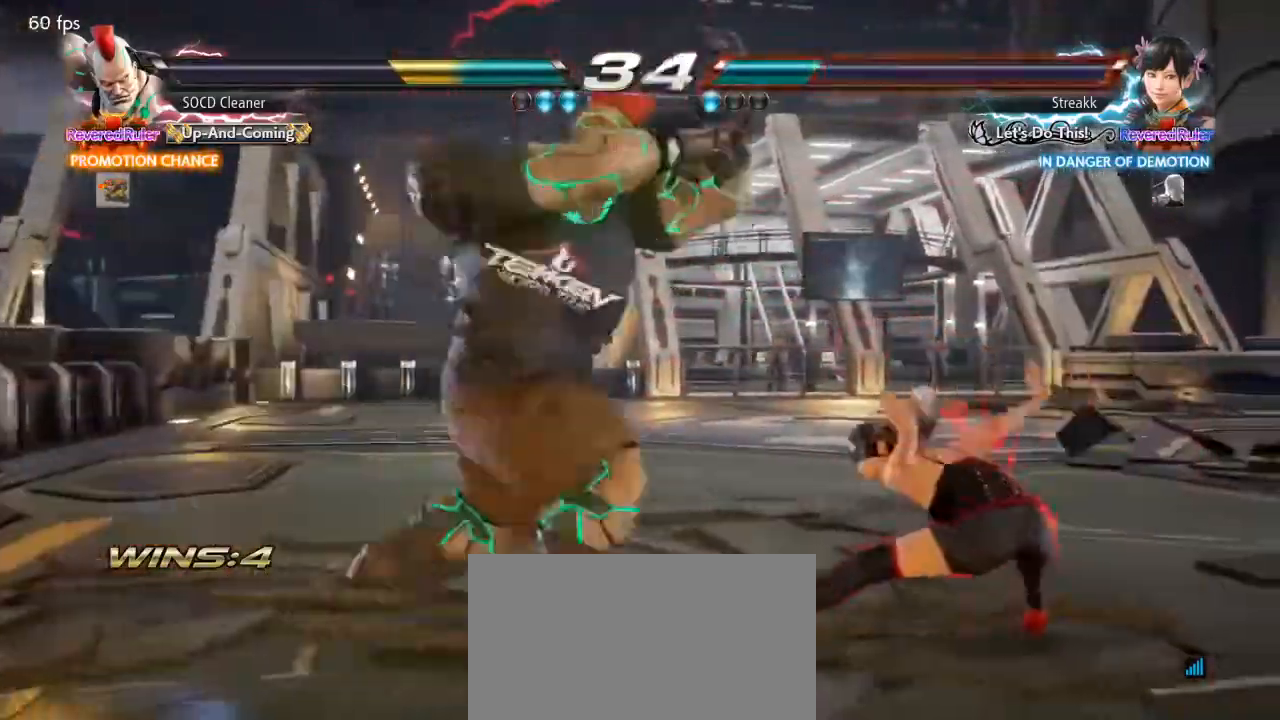
{"buttons": [], "events": [[300, "DPAD_RIGHT", "up"], [300, "SQUARE", "up"]]}
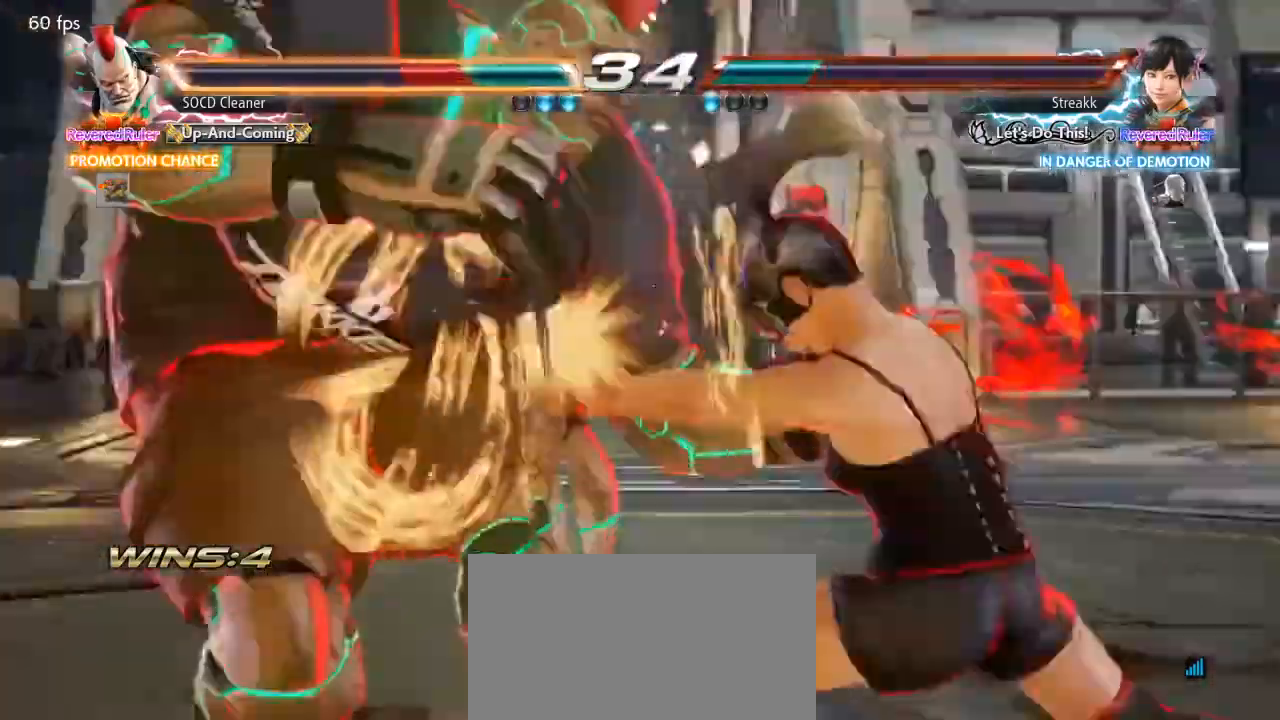
{"buttons": [], "events": [[33, "DPAD_LEFT", "down"], [300, "DPAD_LEFT", "up"]]}
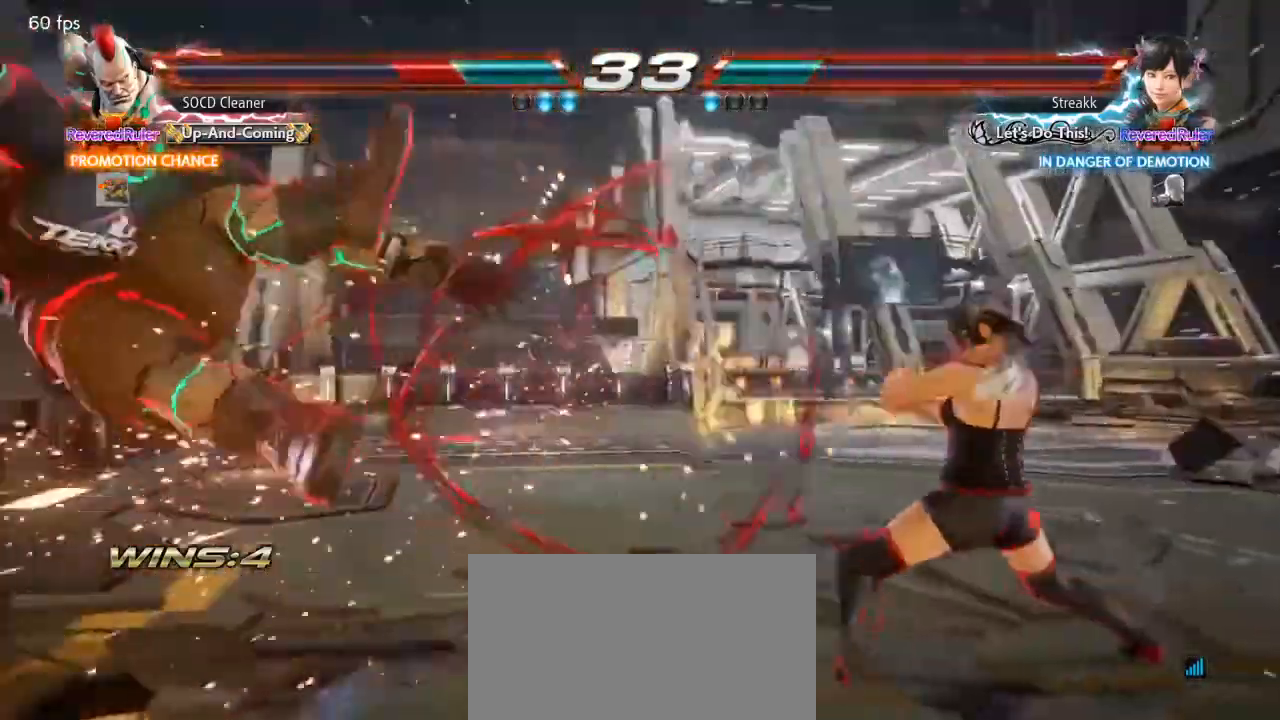
{"buttons": ["SQUARE", "TRIANGLE", "DPAD_DOWN", "DPAD_LEFT"], "events": [[400, "DPAD_DOWN", "down"], [400, "DPAD_LEFT", "down"], [467, "SQUARE", "down"], [500, "TRIANGLE", "down"]]}
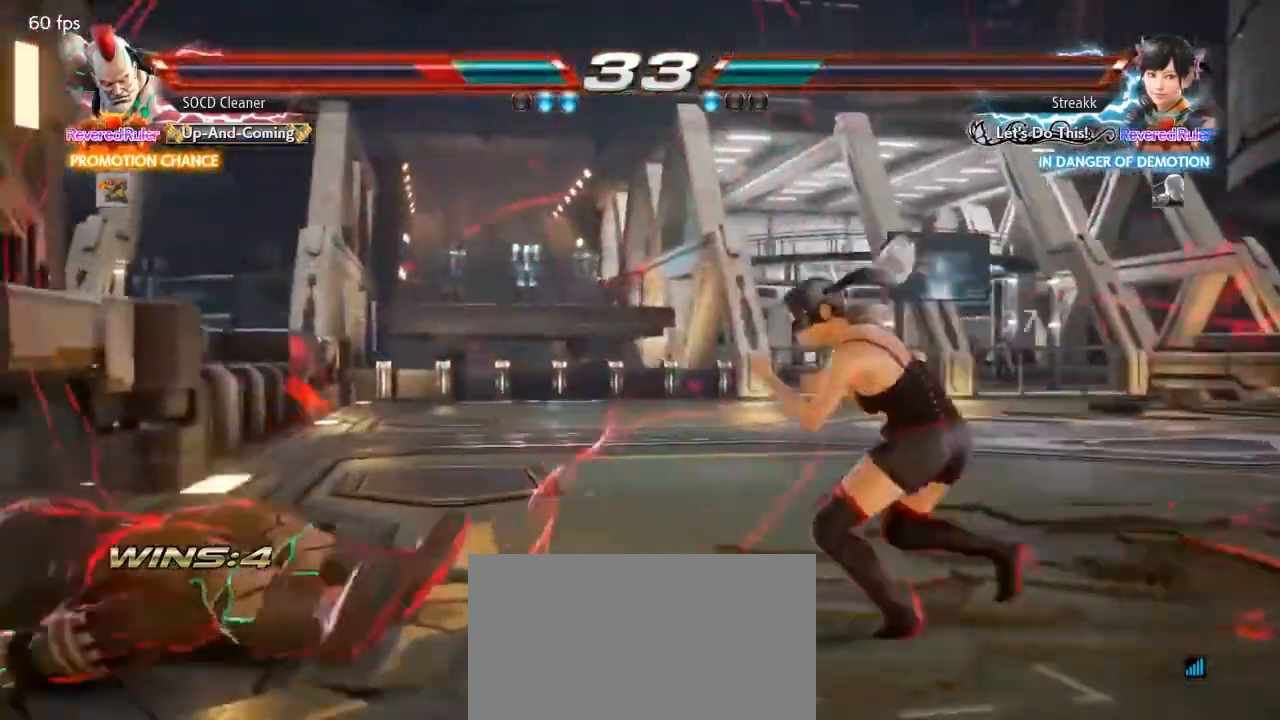
{"buttons": ["DPAD_LEFT"], "events": [[167, "DPAD_DOWN", "up"], [167, "DPAD_LEFT", "up"], [200, "SQUARE", "up"], [200, "TRIANGLE", "up"], [233, "DPAD_LEFT", "down"]]}
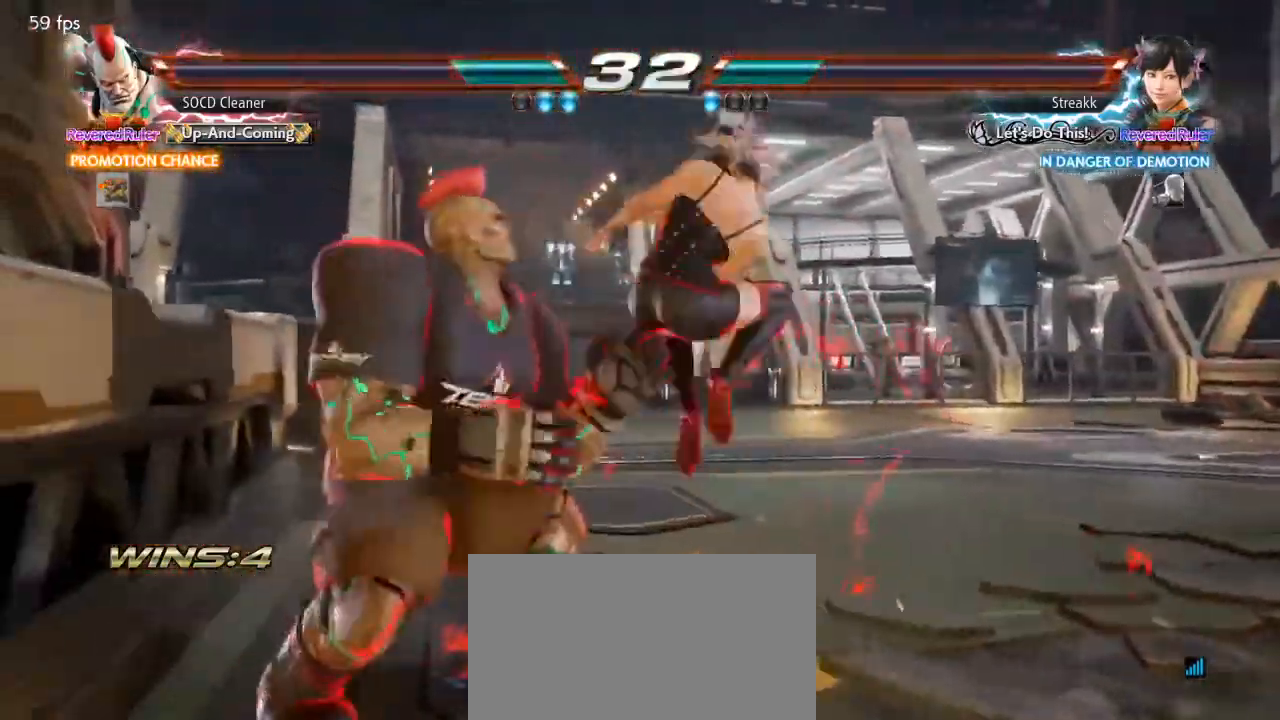
{"buttons": ["DPAD_LEFT"], "events": [[367, "DPAD_LEFT", "up"], [467, "DPAD_LEFT", "down"]]}
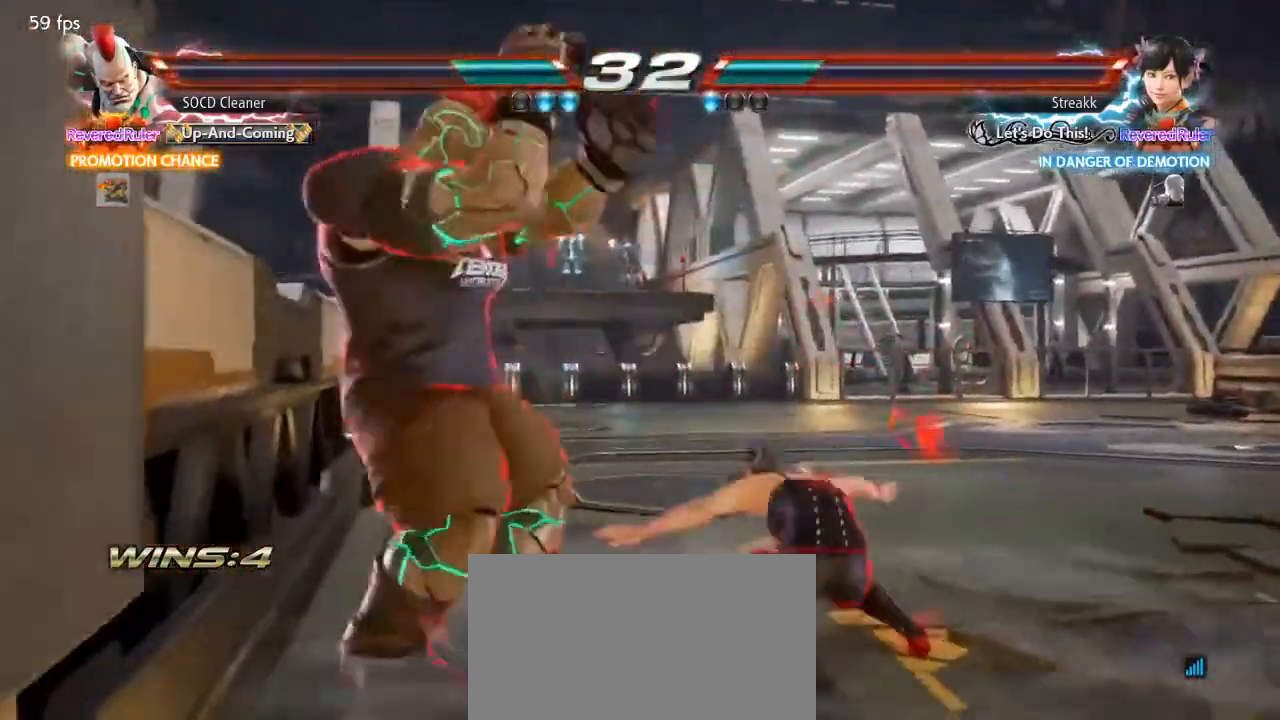
{"buttons": ["DPAD_LEFT"], "events": [[33, "DPAD_LEFT", "up"], [100, "DPAD_LEFT", "down"], [133, "DPAD_LEFT", "up"], [200, "DPAD_RIGHT", "down"], [233, "DPAD_DOWN", "down"], [333, "DPAD_DOWN", "up"], [333, "DPAD_RIGHT", "up"], [400, "DPAD_LEFT", "down"]]}
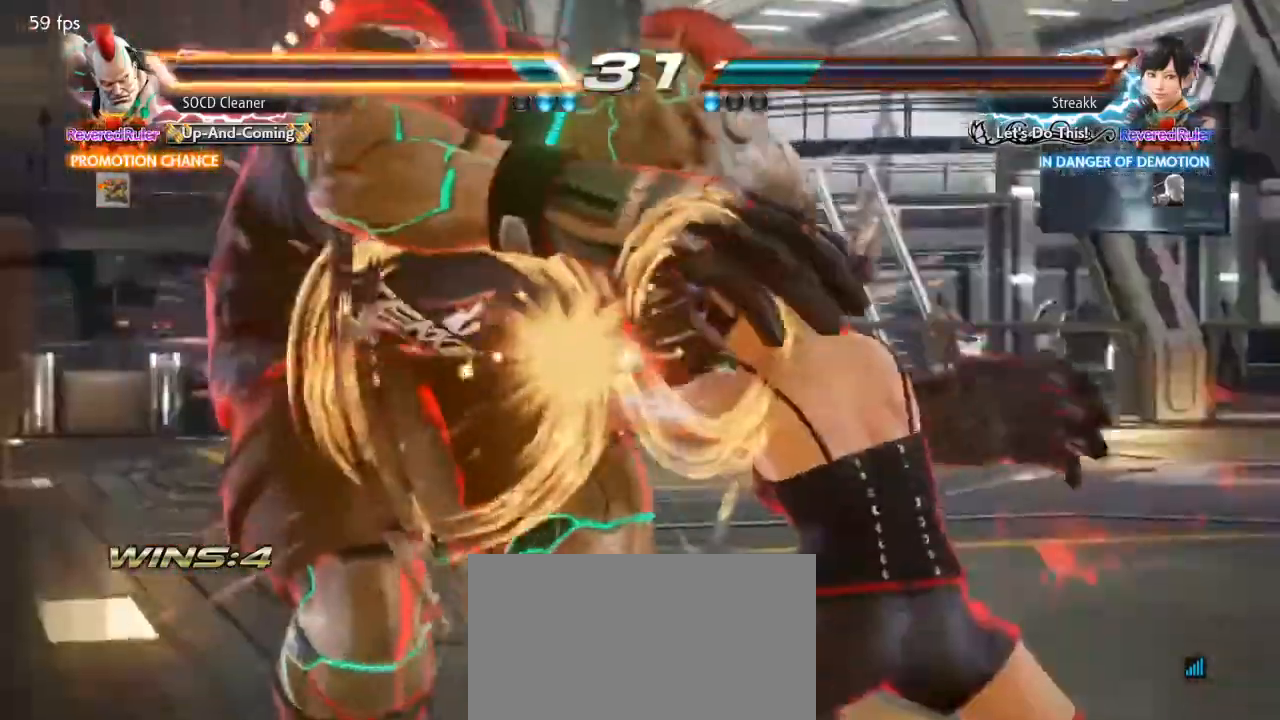
{"buttons": [], "events": [[267, "DPAD_LEFT", "up"]]}